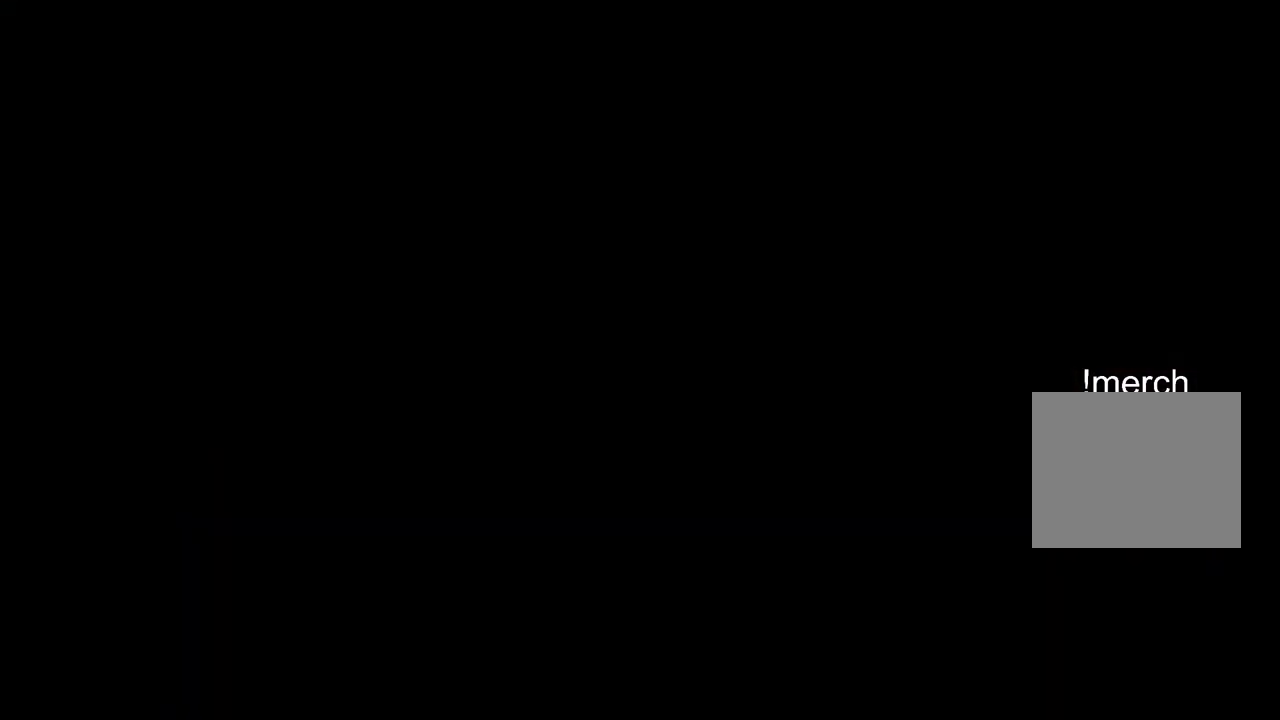
Gameplay with a controller (PlayStation layout); each line is a JSON object with the inputs held at the frame after it. "events" lists button and stick changes between this image and that frame as [ms after this image, input, new state], when the widget could be followed in between.
{"buttons": [], "left_stick": "center", "right_stick": "center", "events": []}
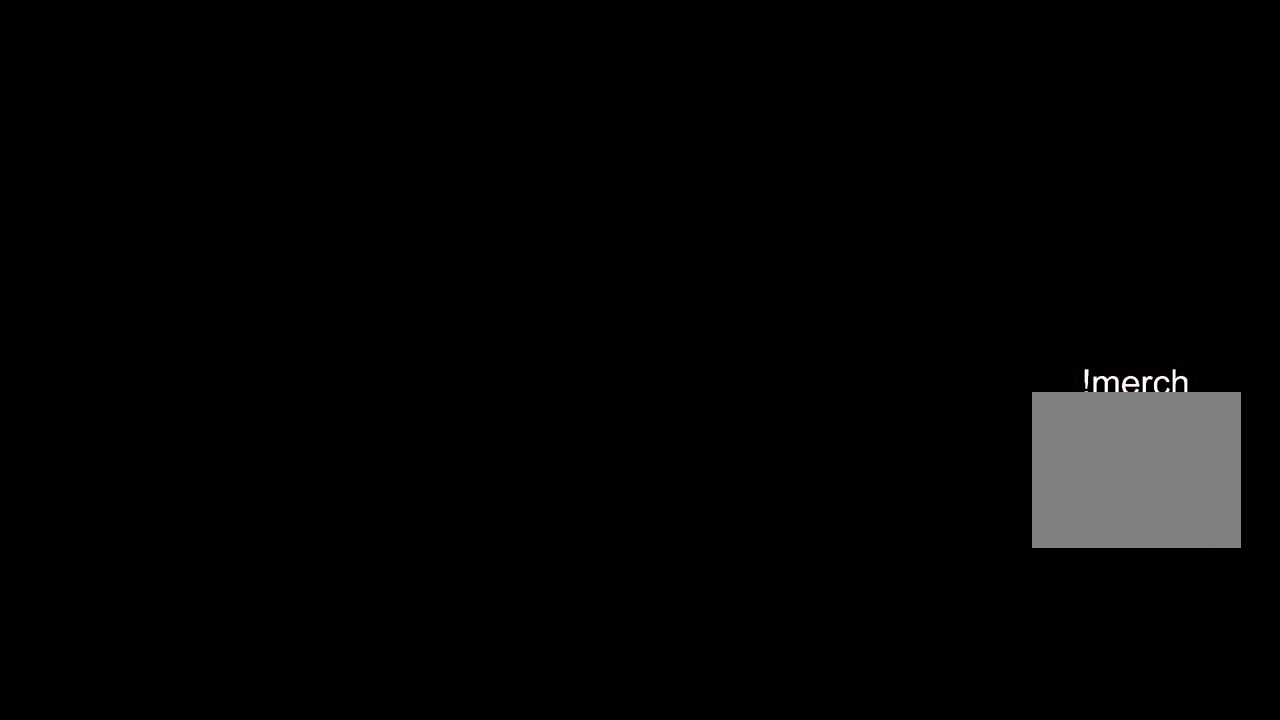
{"buttons": [], "left_stick": "center", "right_stick": "center", "events": []}
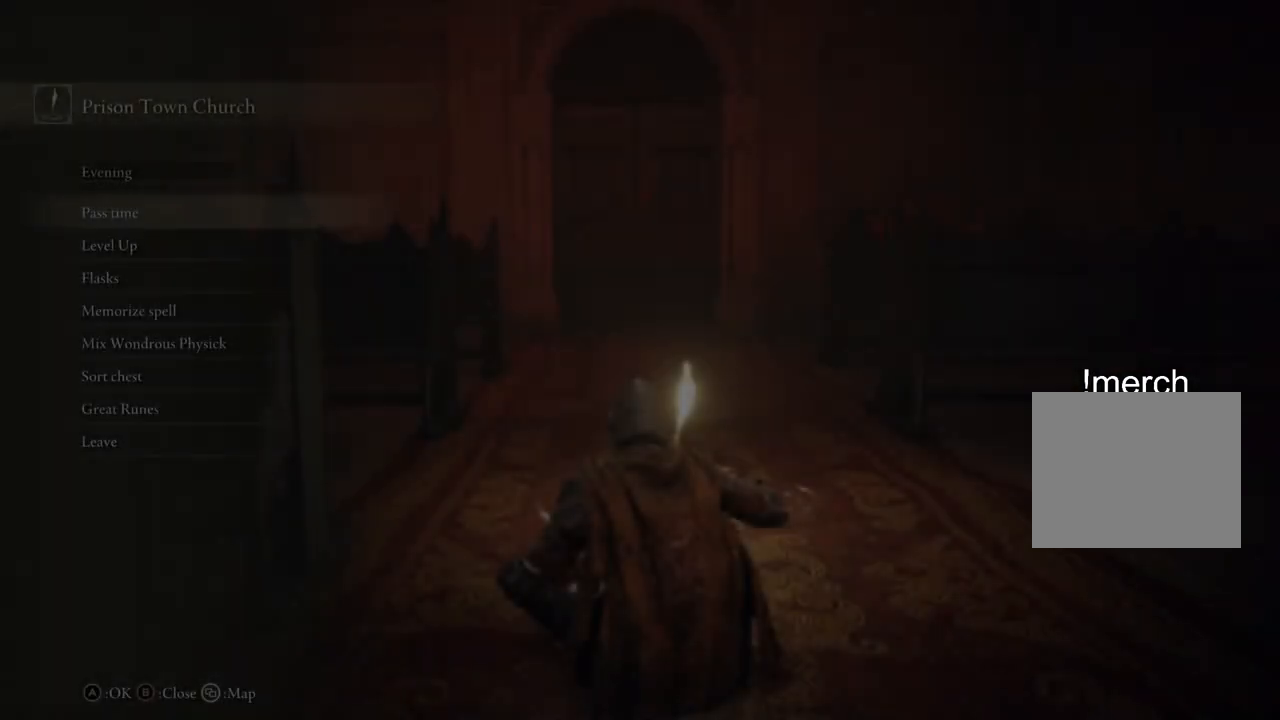
{"buttons": [], "left_stick": "center", "right_stick": "center", "events": []}
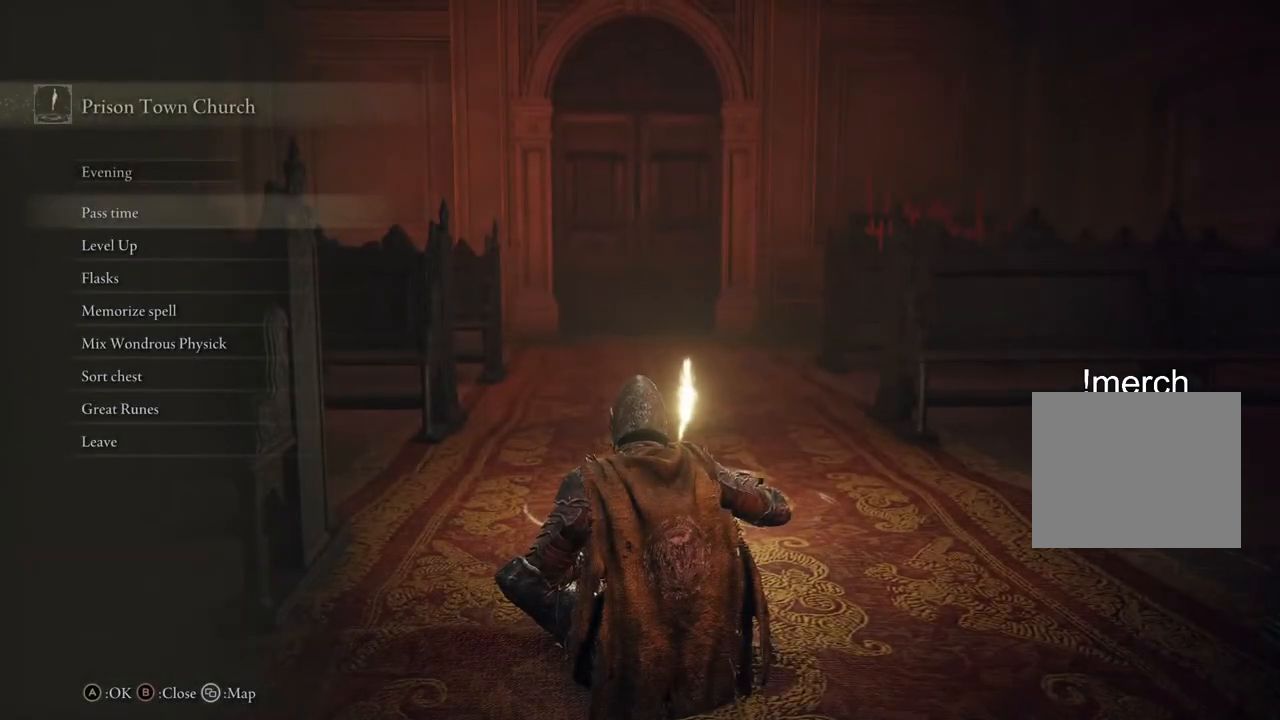
{"buttons": [], "left_stick": "center", "right_stick": "center", "events": []}
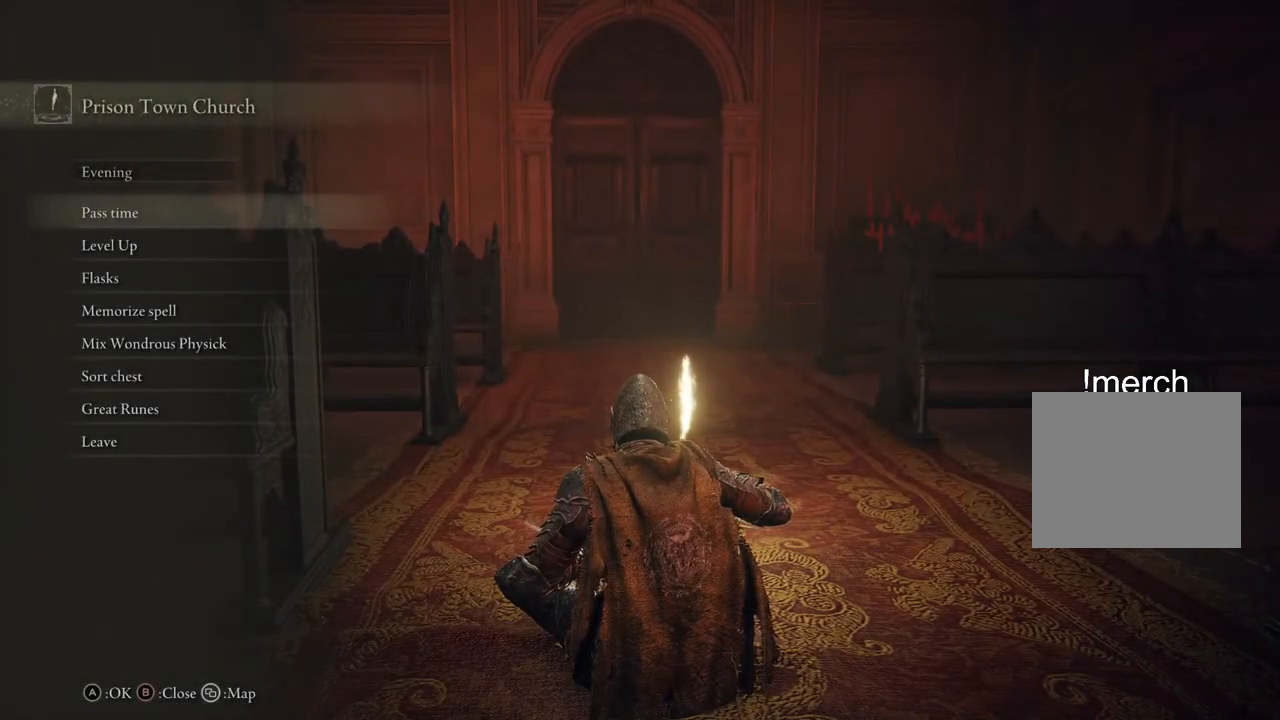
{"buttons": ["DPAD_DOWN"], "left_stick": "center", "right_stick": "center", "events": [[450, "DPAD_DOWN", "down"]]}
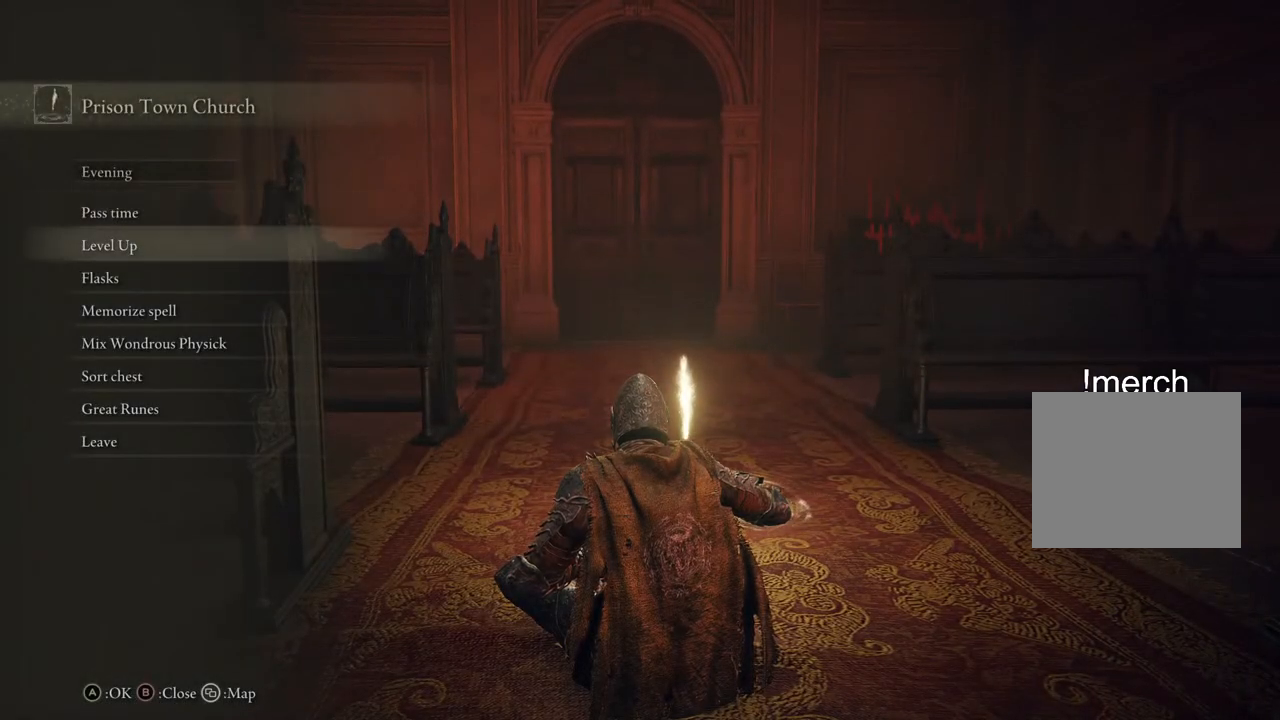
{"buttons": [], "left_stick": "center", "right_stick": "center", "events": [[83, "DPAD_DOWN", "up"], [100, "CROSS", "down"], [150, "CROSS", "up"]]}
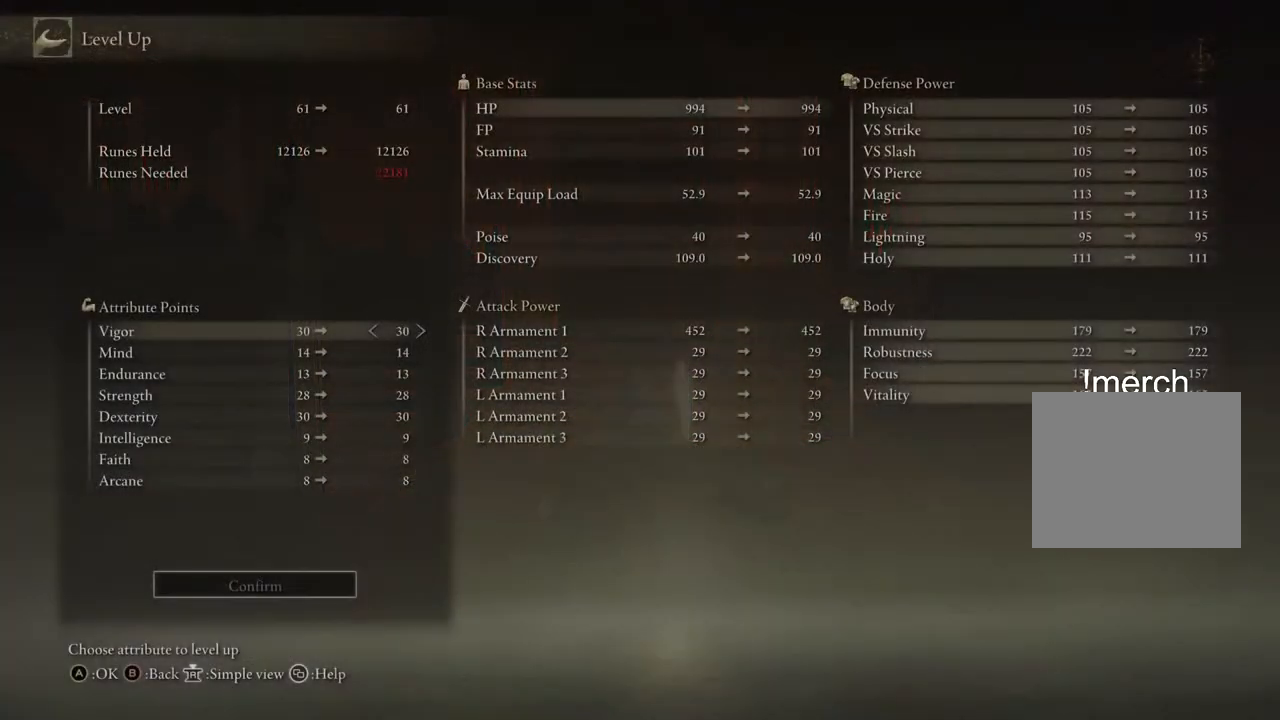
{"buttons": ["CIRCLE"], "left_stick": "center", "right_stick": "center", "events": [[267, "CIRCLE", "down"], [383, "CIRCLE", "up"], [483, "CIRCLE", "down"]]}
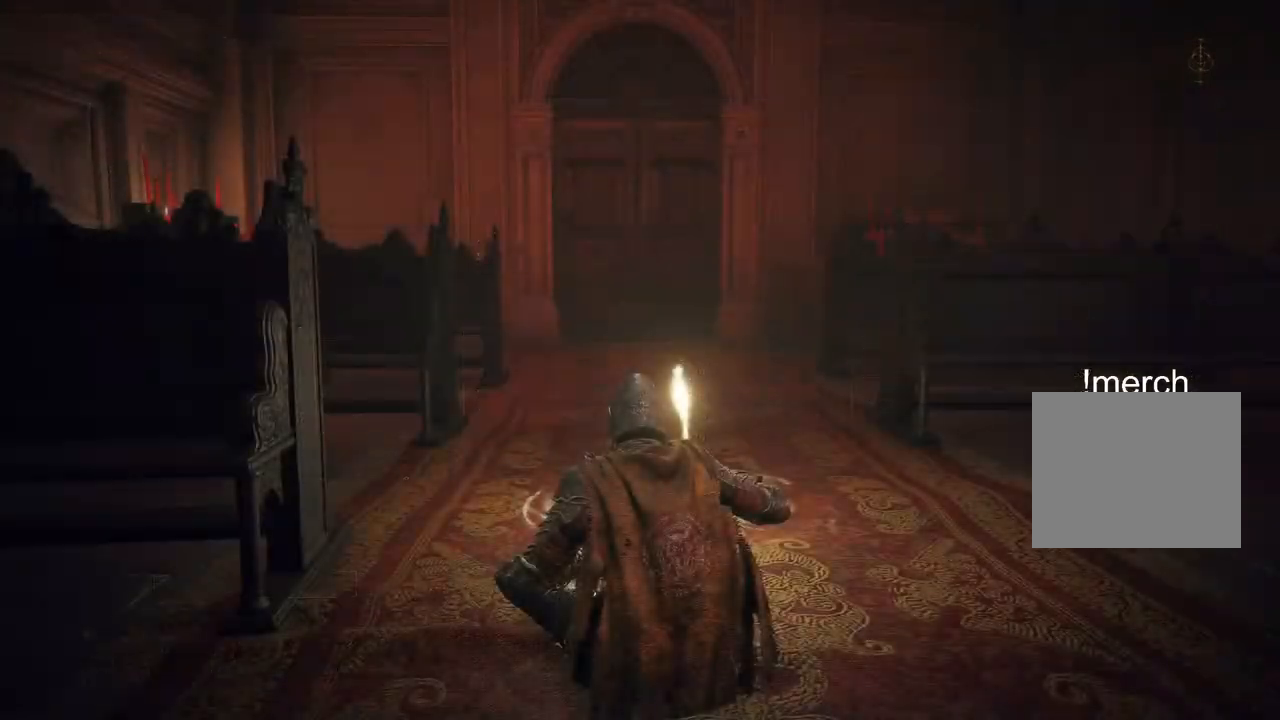
{"buttons": [], "left_stick": "up-right", "right_stick": "center", "events": [[100, "CIRCLE", "up"], [250, "CIRCLE", "down"], [300, "left_stick", "right"], [367, "left_stick", "up-right"], [383, "CIRCLE", "up"]]}
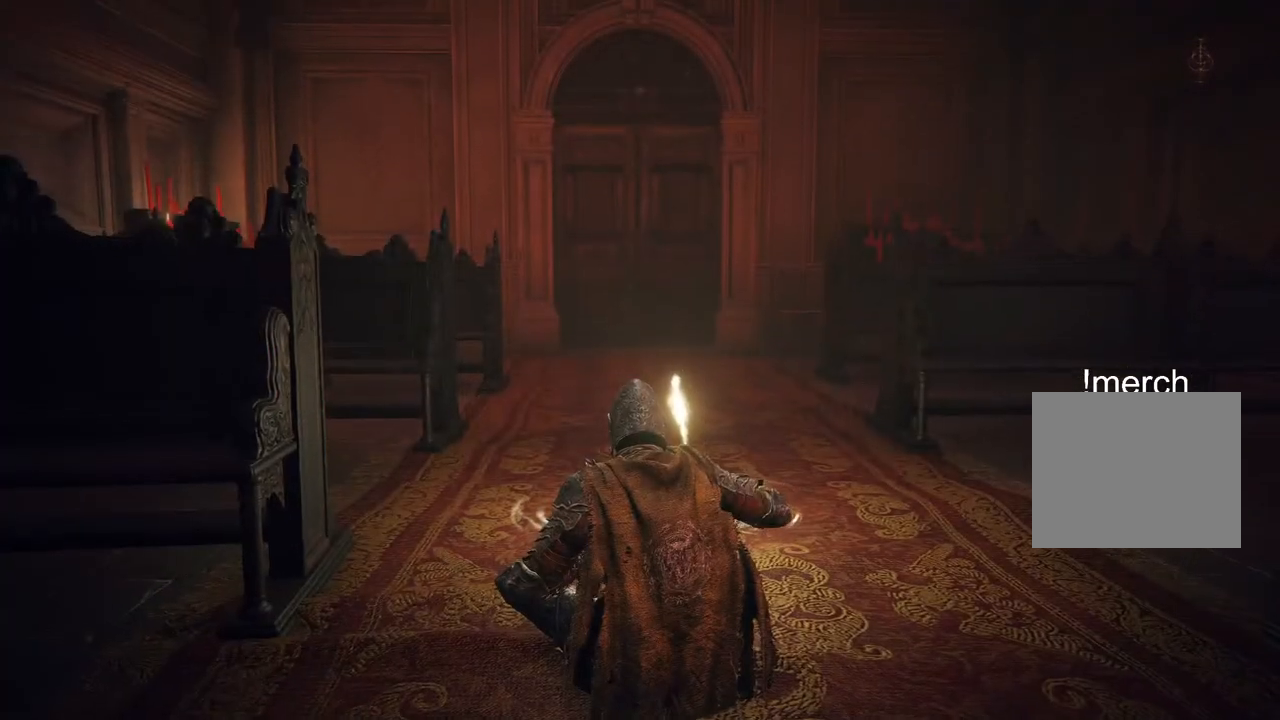
{"buttons": ["CIRCLE"], "left_stick": "up-right", "right_stick": "center", "events": [[167, "CIRCLE", "down"]]}
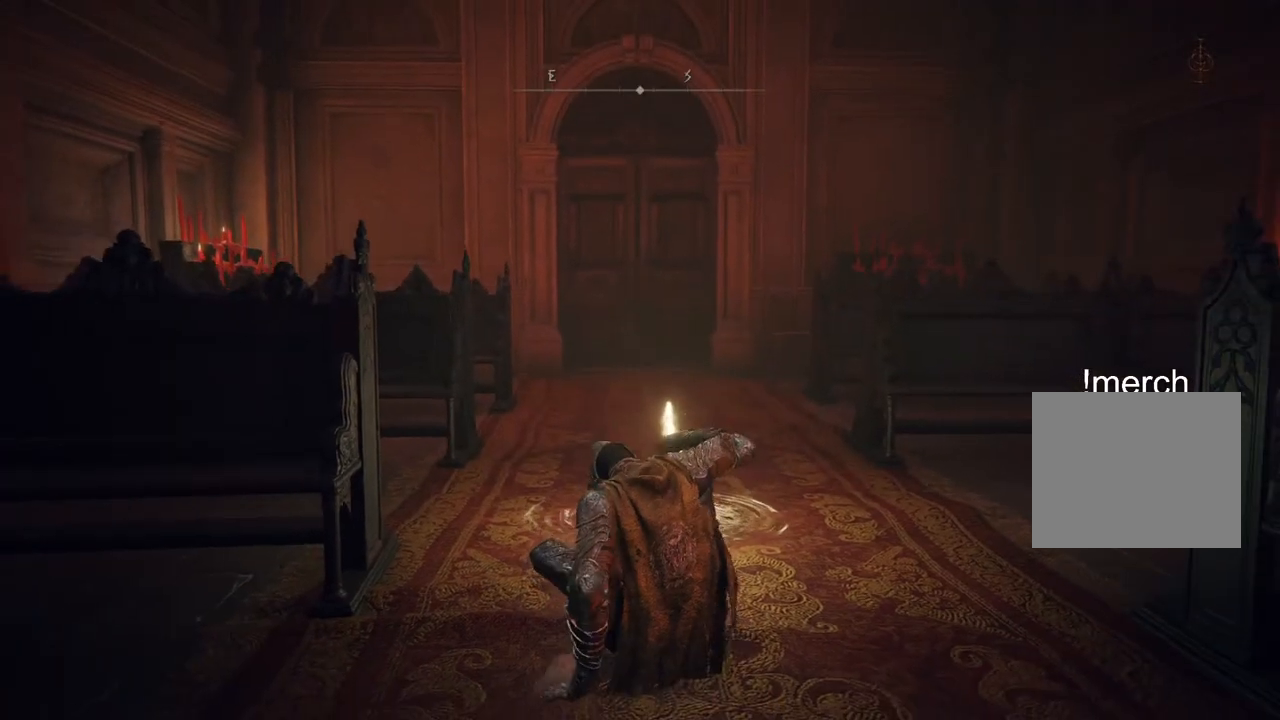
{"buttons": ["CIRCLE"], "left_stick": "up-right", "right_stick": "center", "events": []}
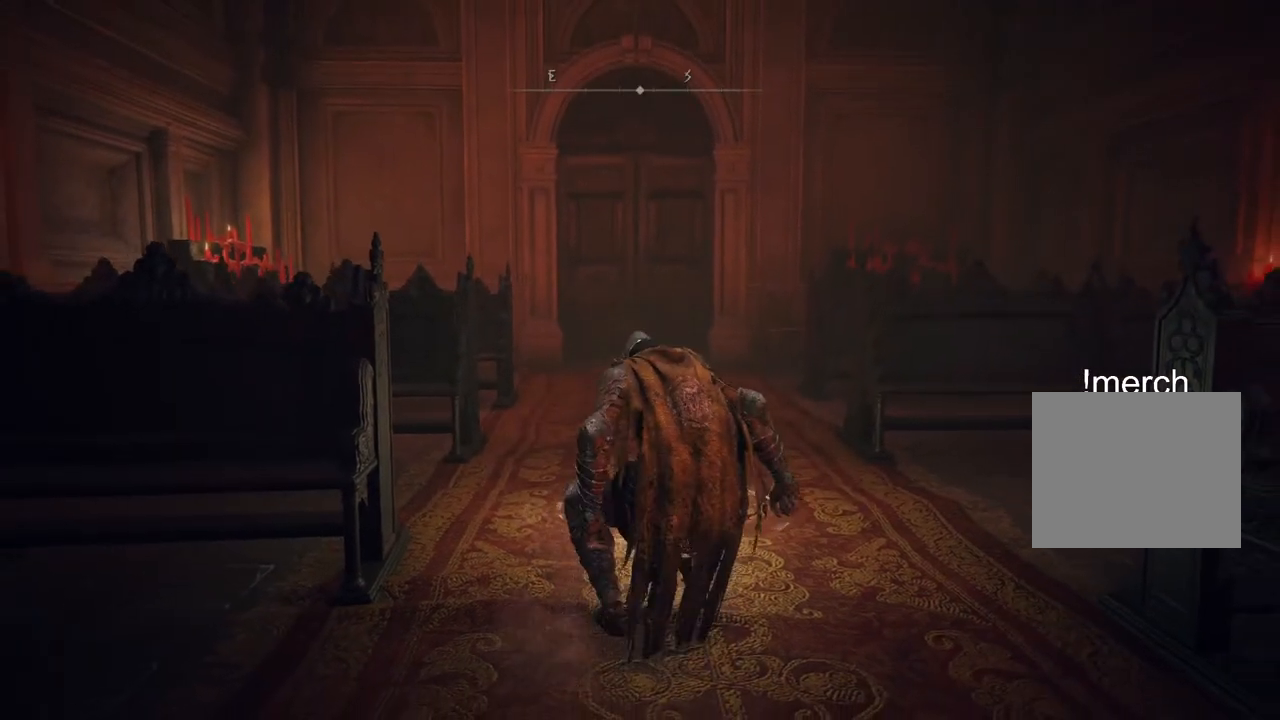
{"buttons": ["CIRCLE"], "left_stick": "up-right", "right_stick": "center", "events": []}
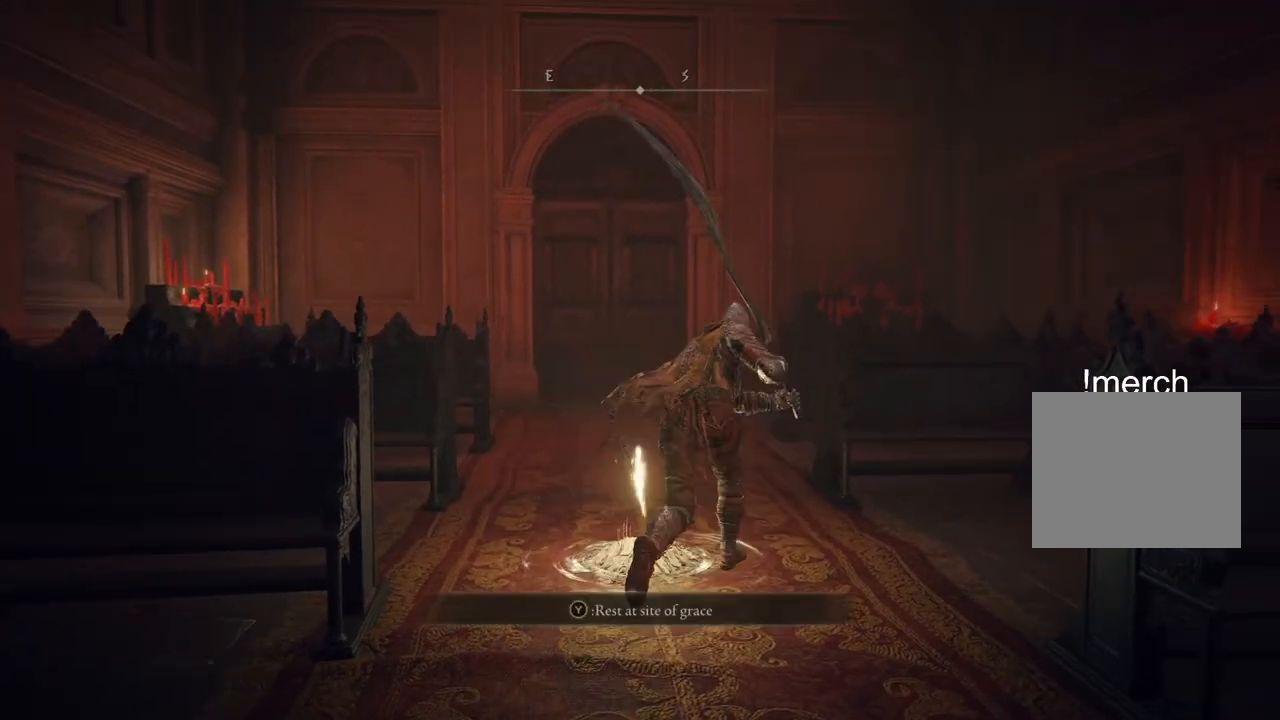
{"buttons": ["CIRCLE"], "left_stick": "up", "right_stick": "center", "events": [[83, "left_stick", "up"]]}
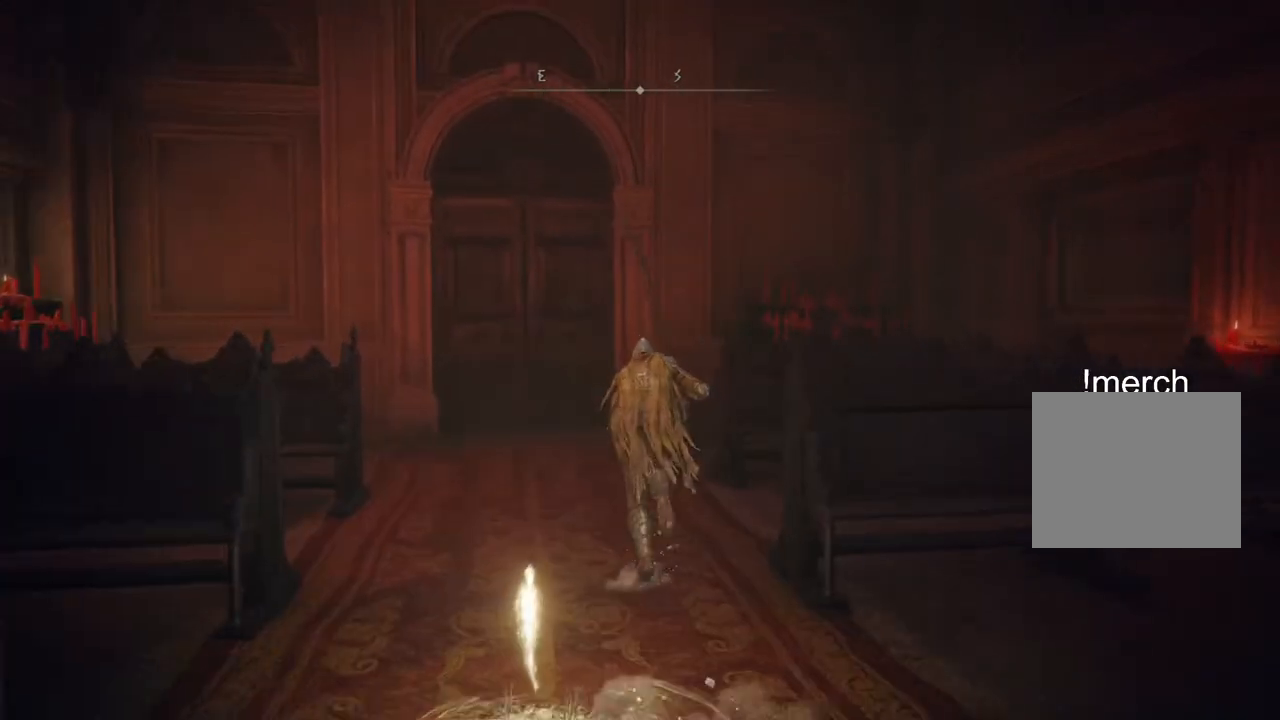
{"buttons": ["CIRCLE"], "left_stick": "up", "right_stick": "center", "events": []}
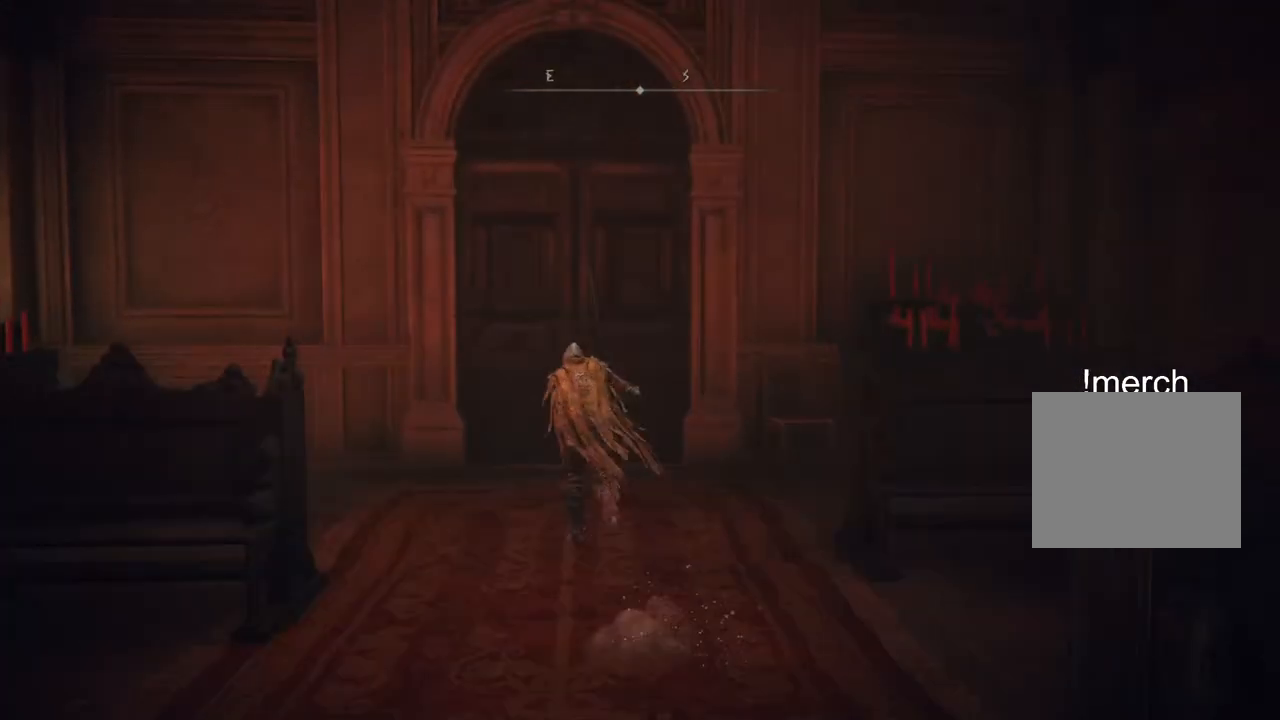
{"buttons": ["CIRCLE"], "left_stick": "up", "right_stick": "center", "events": [[317, "TRIANGLE", "down"], [417, "TRIANGLE", "up"]]}
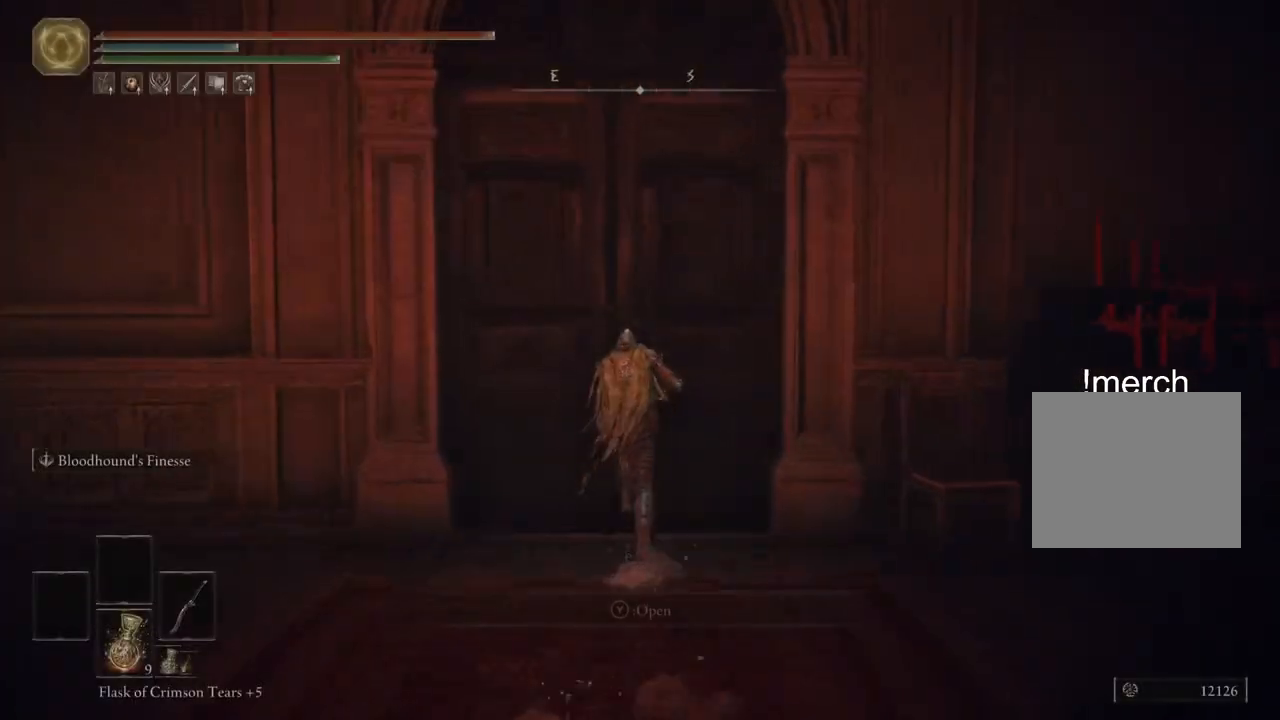
{"buttons": [], "left_stick": "center", "right_stick": "center", "events": [[17, "TRIANGLE", "down"], [150, "TRIANGLE", "up"], [233, "CIRCLE", "up"], [367, "left_stick", "center"]]}
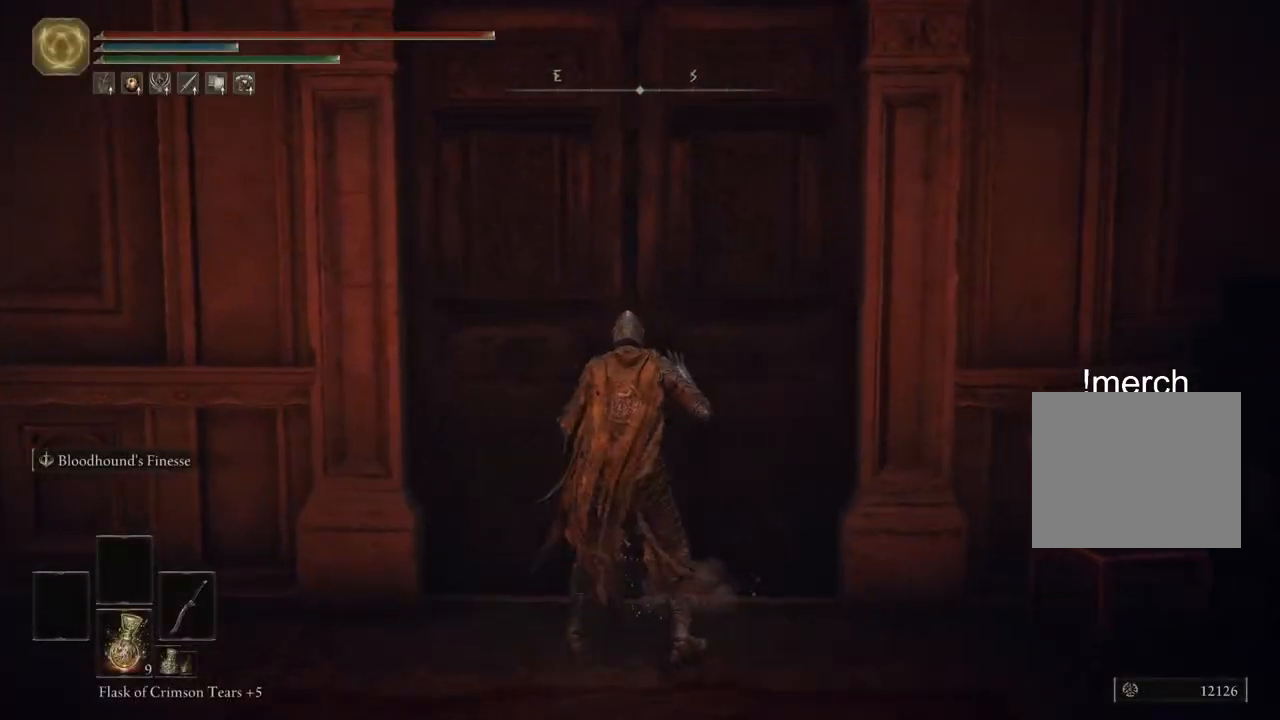
{"buttons": [], "left_stick": "center", "right_stick": "center", "events": []}
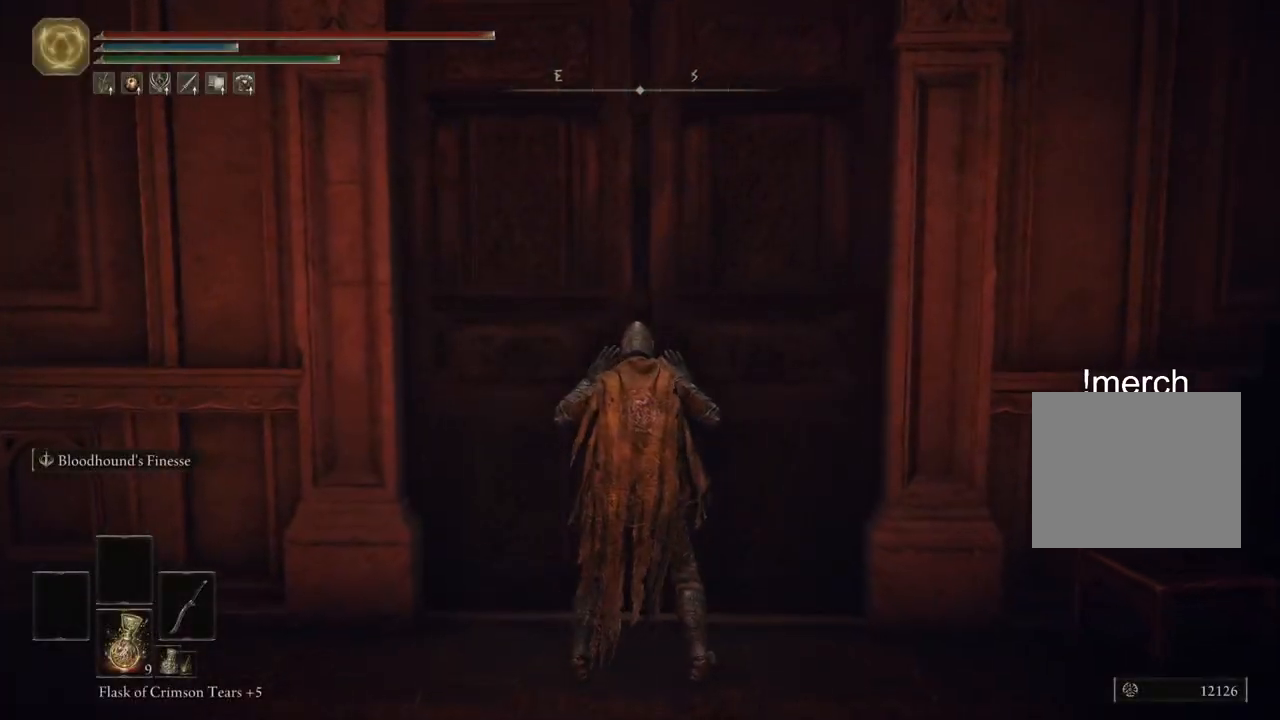
{"buttons": [], "left_stick": "center", "right_stick": "center", "events": []}
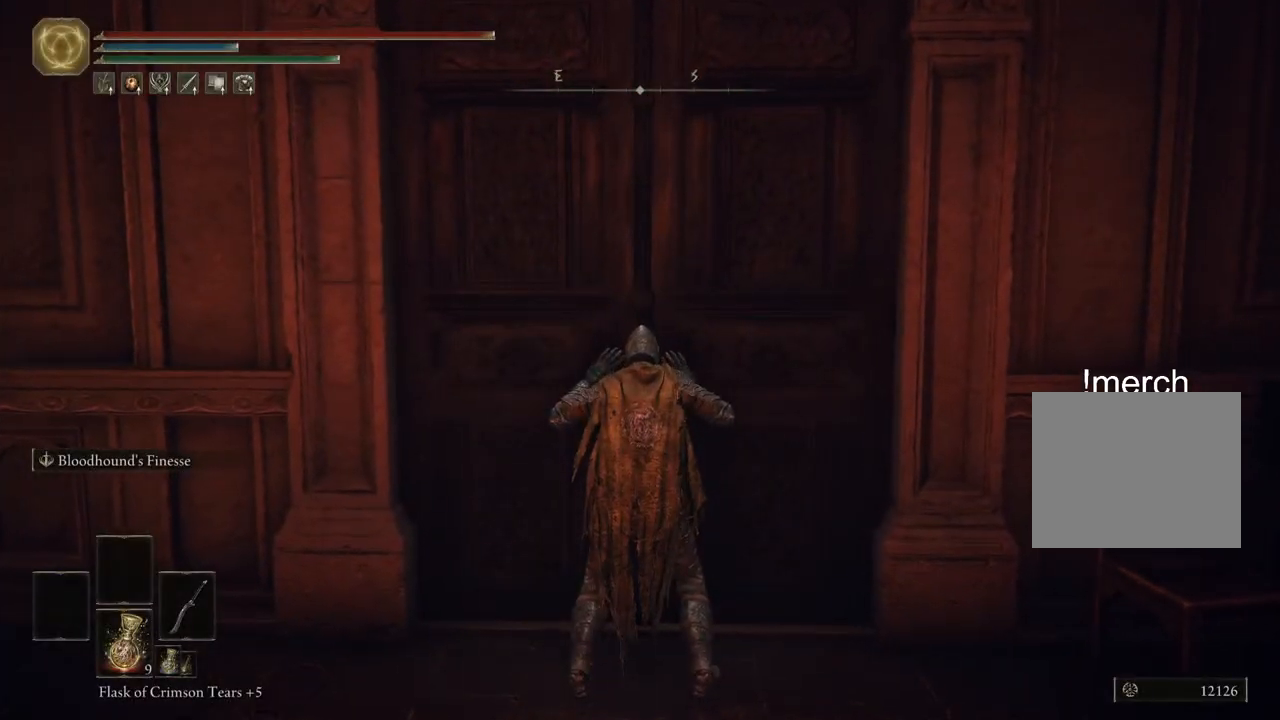
{"buttons": [], "left_stick": "center", "right_stick": "center", "events": []}
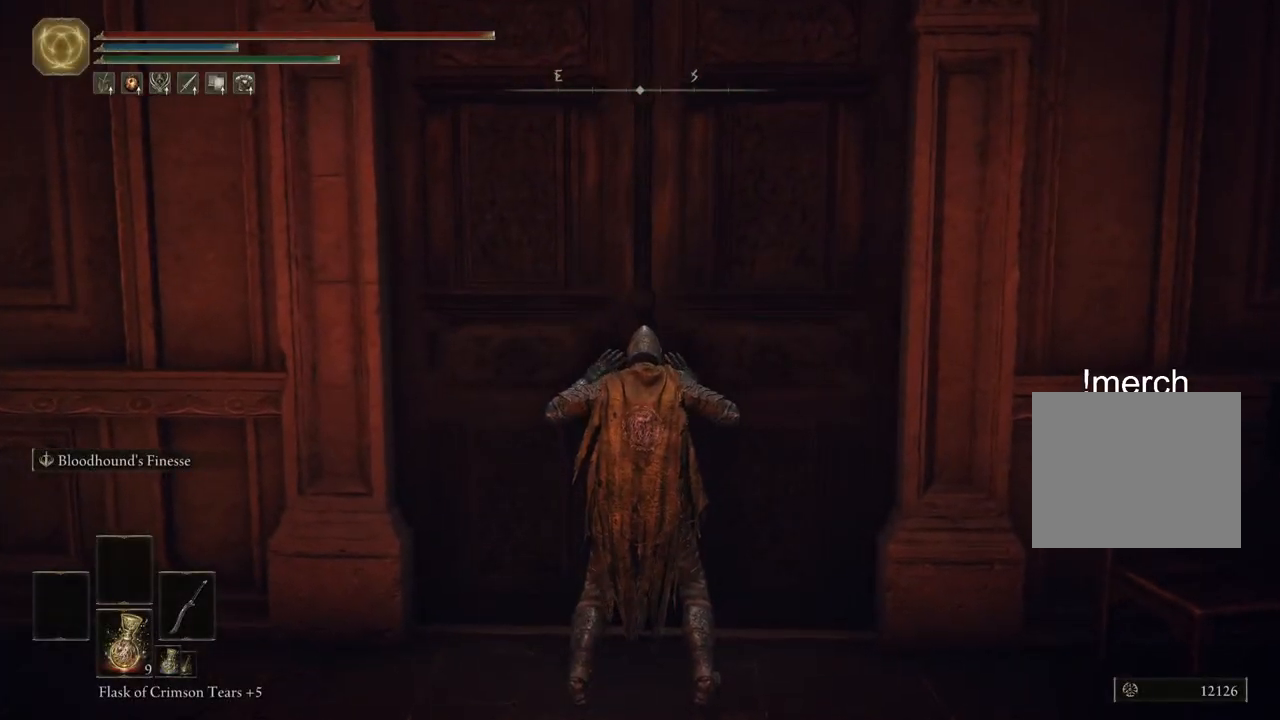
{"buttons": [], "left_stick": "center", "right_stick": "center", "events": []}
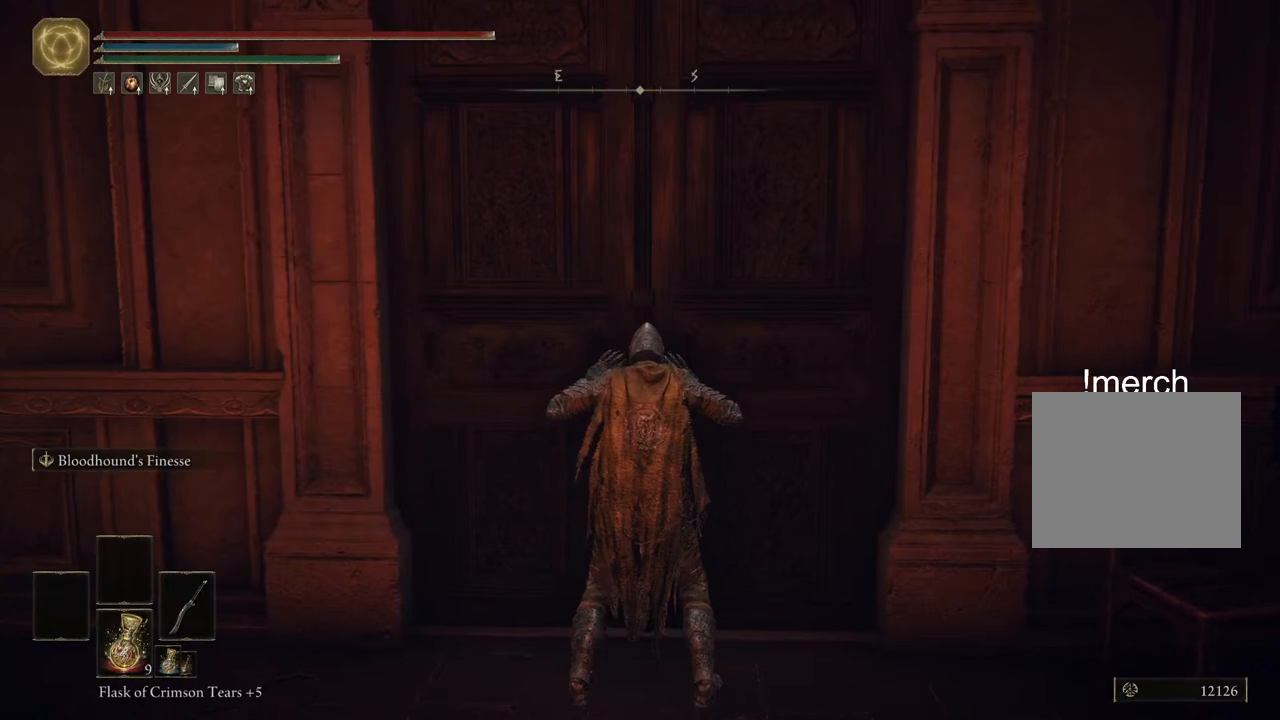
{"buttons": [], "left_stick": "center", "right_stick": "center", "events": []}
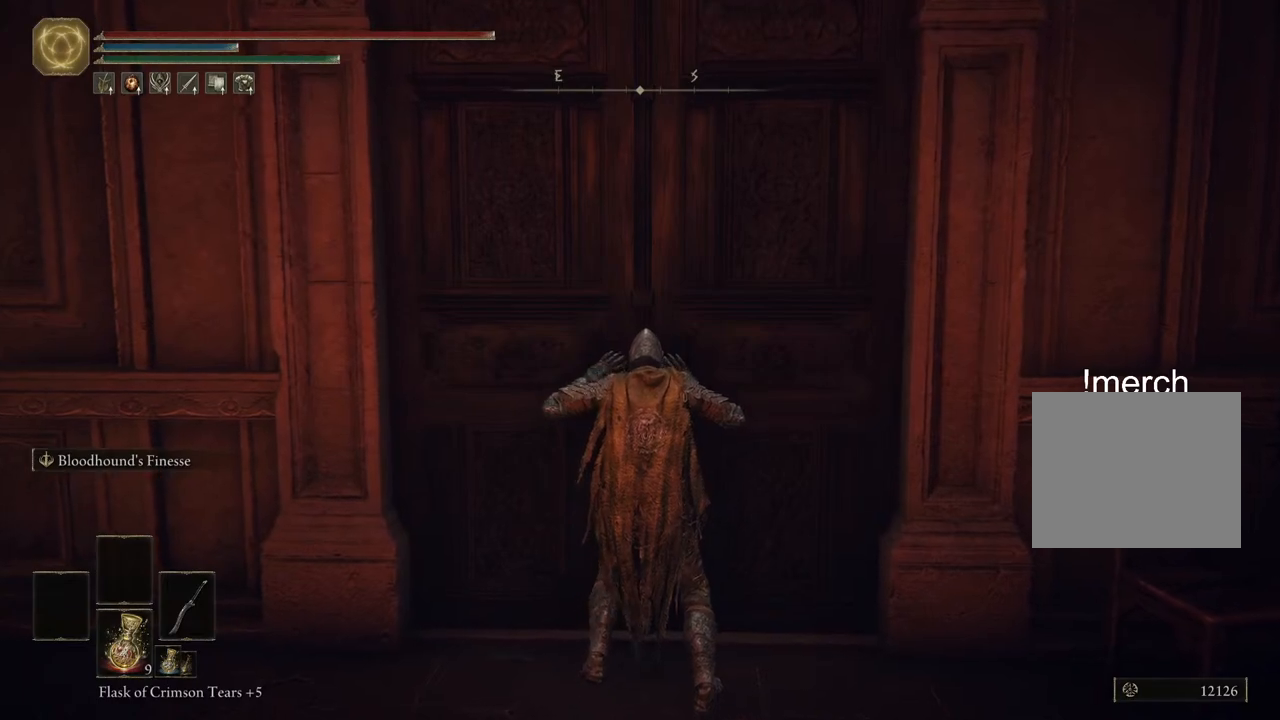
{"buttons": [], "left_stick": "center", "right_stick": "center", "events": []}
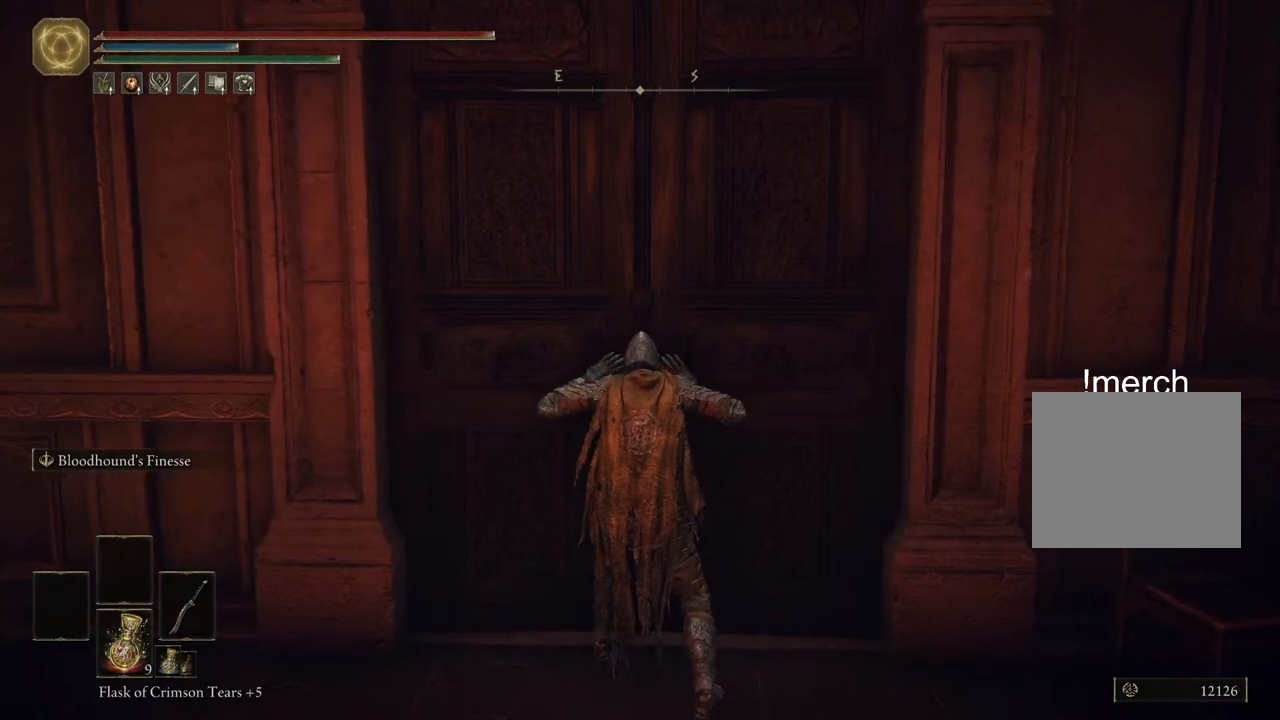
{"buttons": [], "left_stick": "center", "right_stick": "center", "events": []}
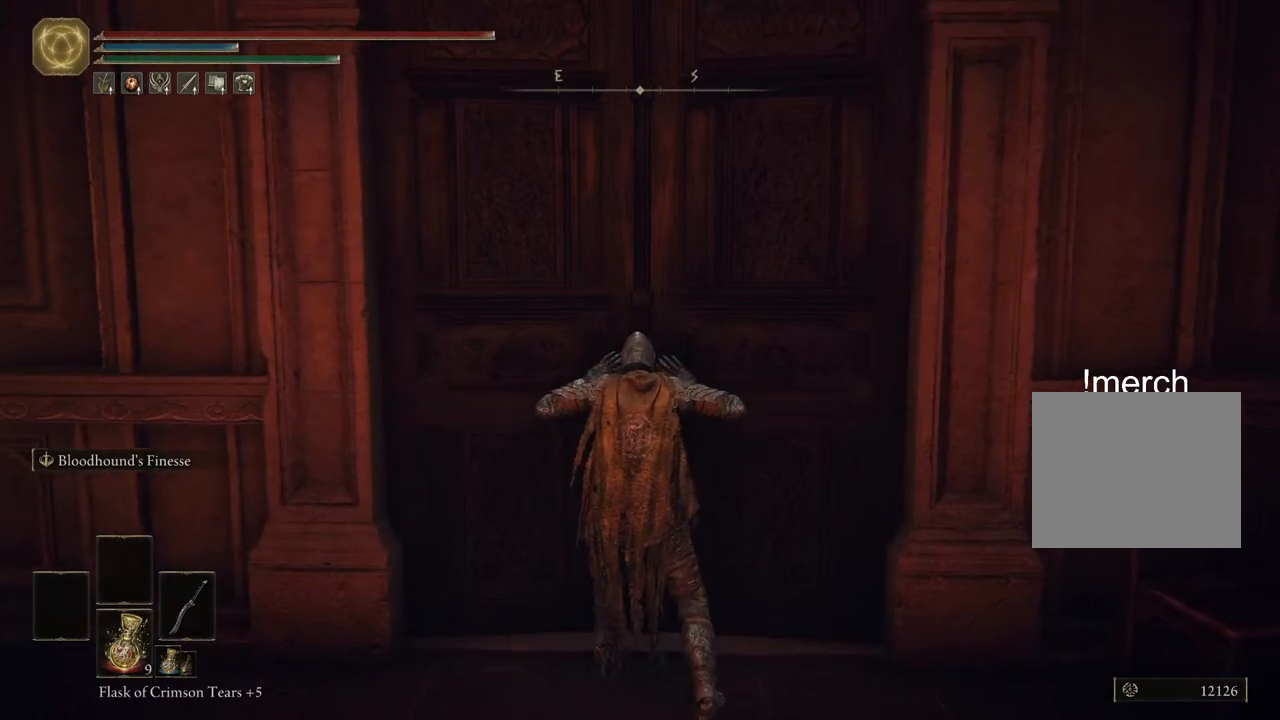
{"buttons": [], "left_stick": "center", "right_stick": "center", "events": []}
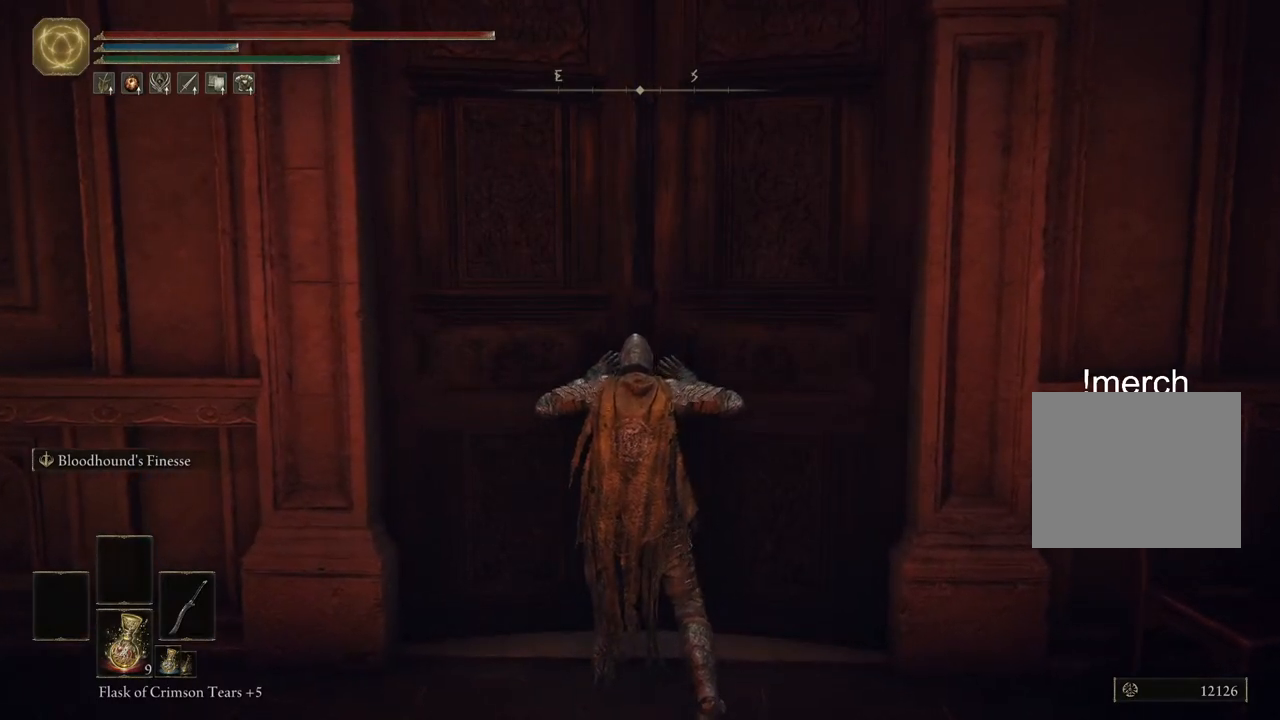
{"buttons": [], "left_stick": "center", "right_stick": "center", "events": []}
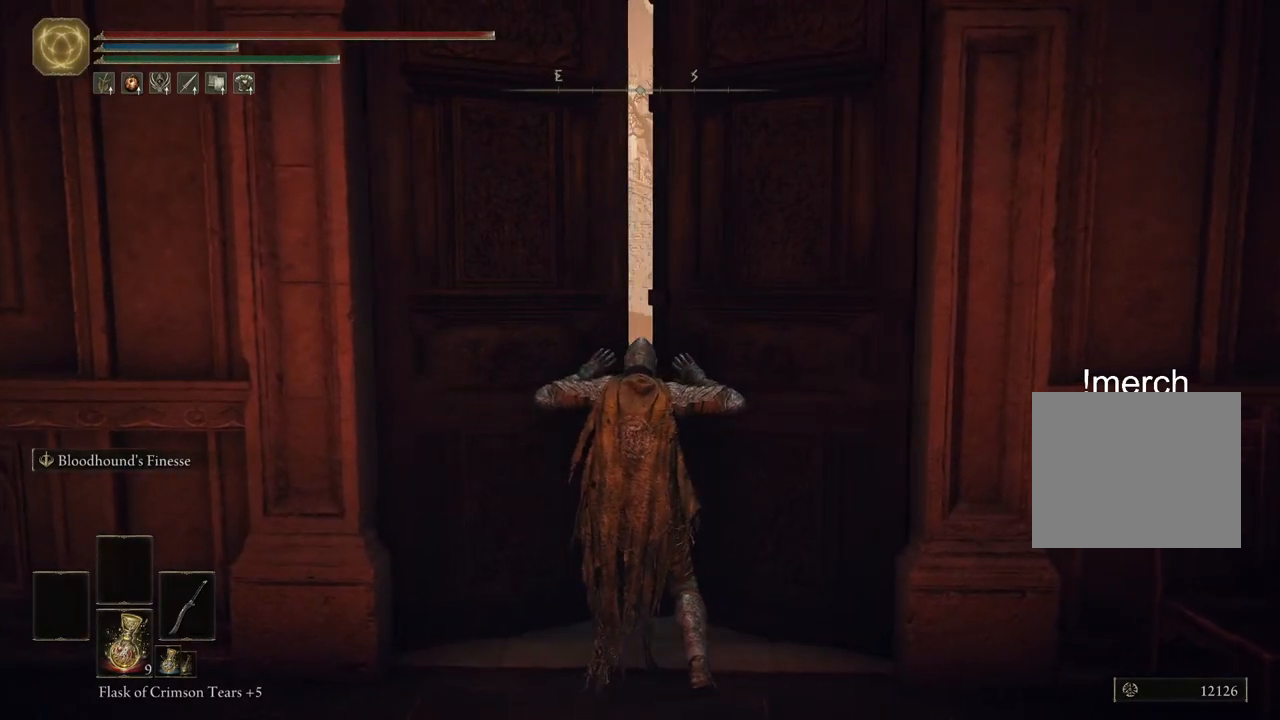
{"buttons": [], "left_stick": "center", "right_stick": "center", "events": []}
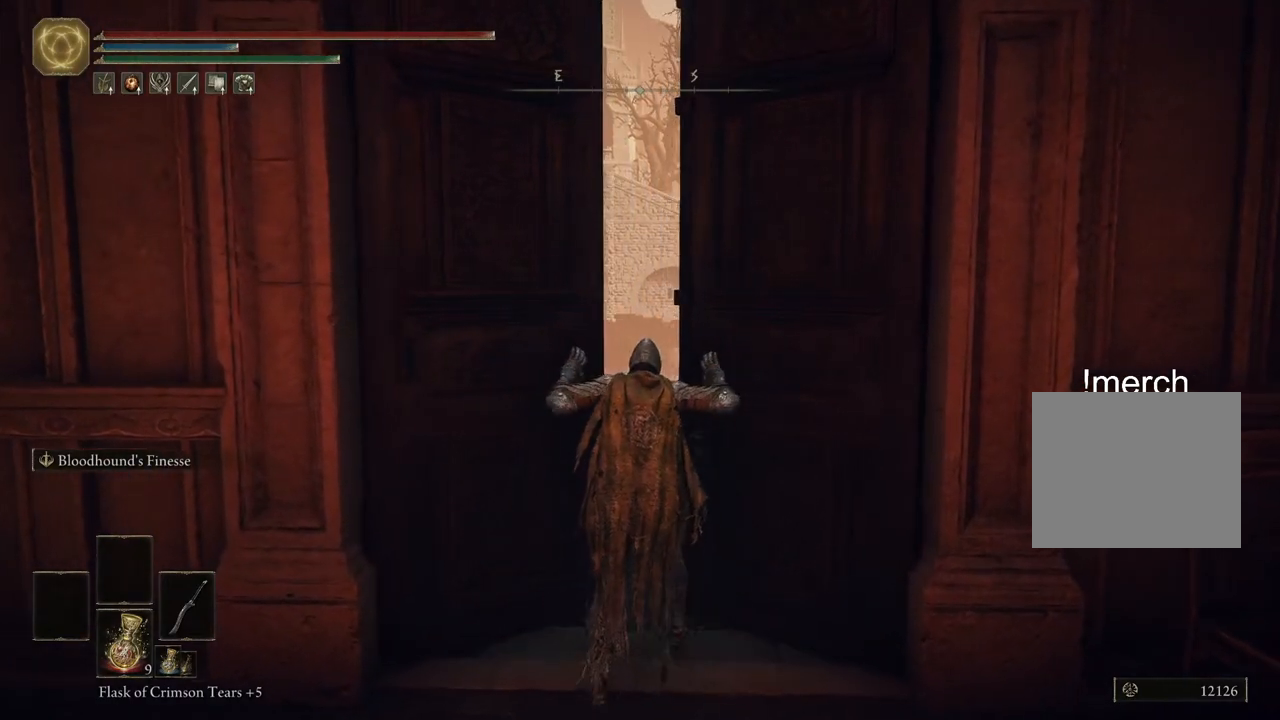
{"buttons": ["CIRCLE"], "left_stick": "up", "right_stick": "center", "events": [[150, "left_stick", "up"], [333, "CIRCLE", "down"]]}
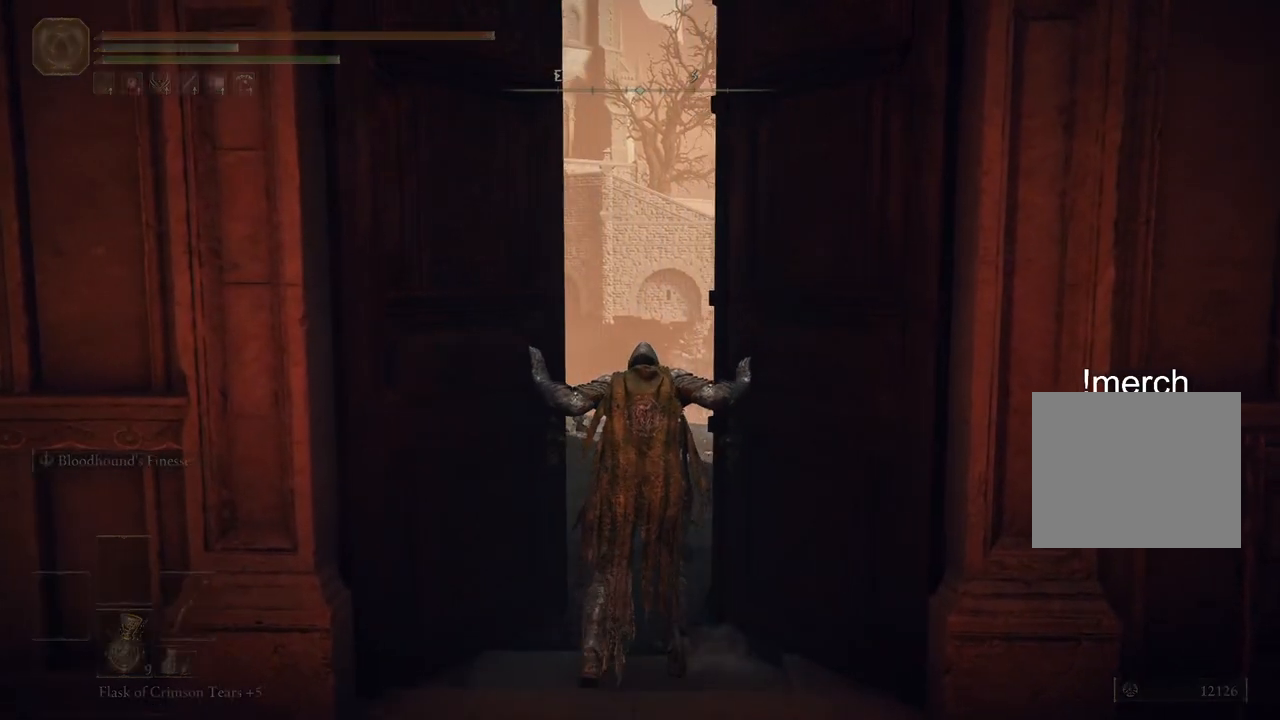
{"buttons": ["CIRCLE"], "left_stick": "up", "right_stick": "center", "events": []}
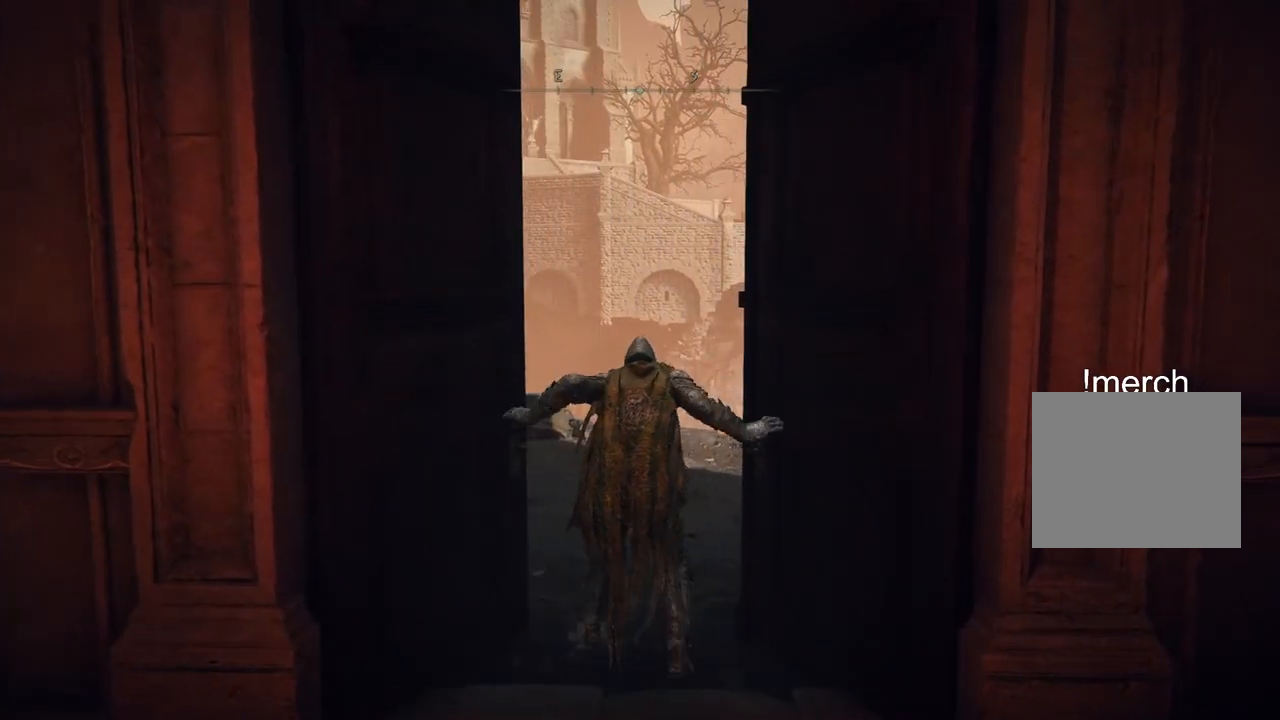
{"buttons": ["CIRCLE"], "left_stick": "up", "right_stick": "center", "events": []}
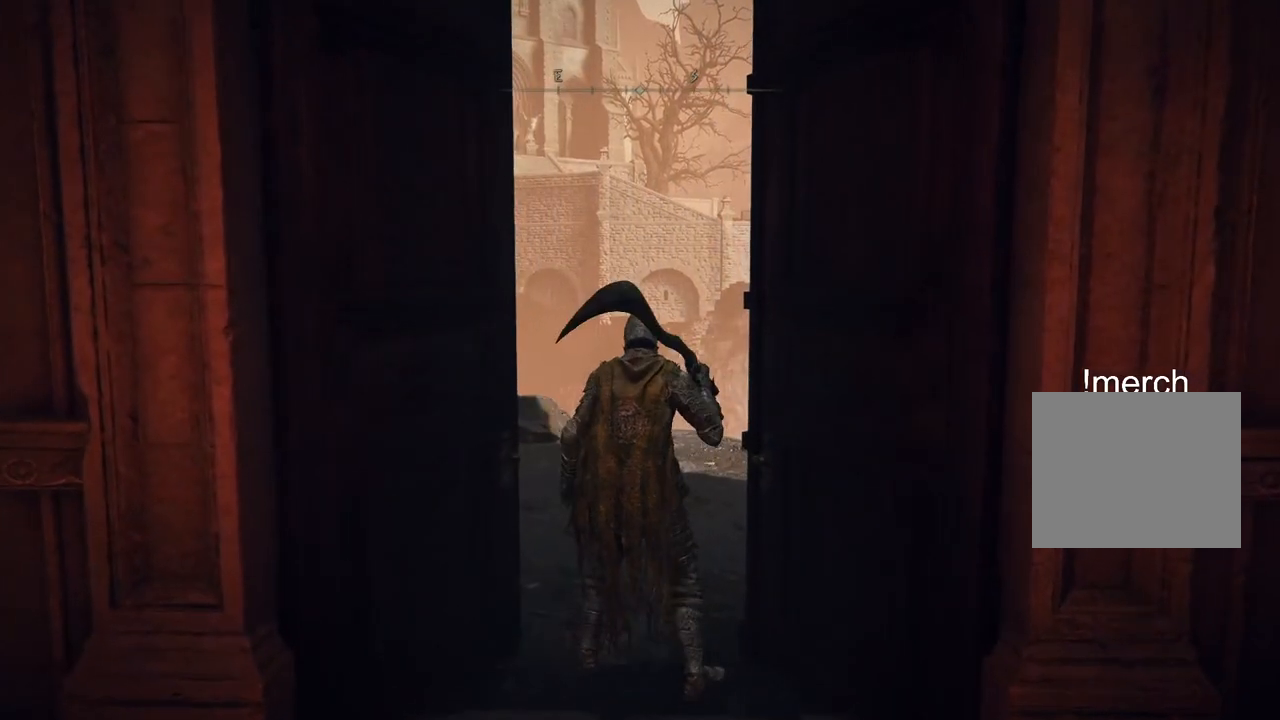
{"buttons": ["CIRCLE"], "left_stick": "up", "right_stick": "center", "events": [[300, "TRIANGLE", "down"], [483, "TRIANGLE", "up"]]}
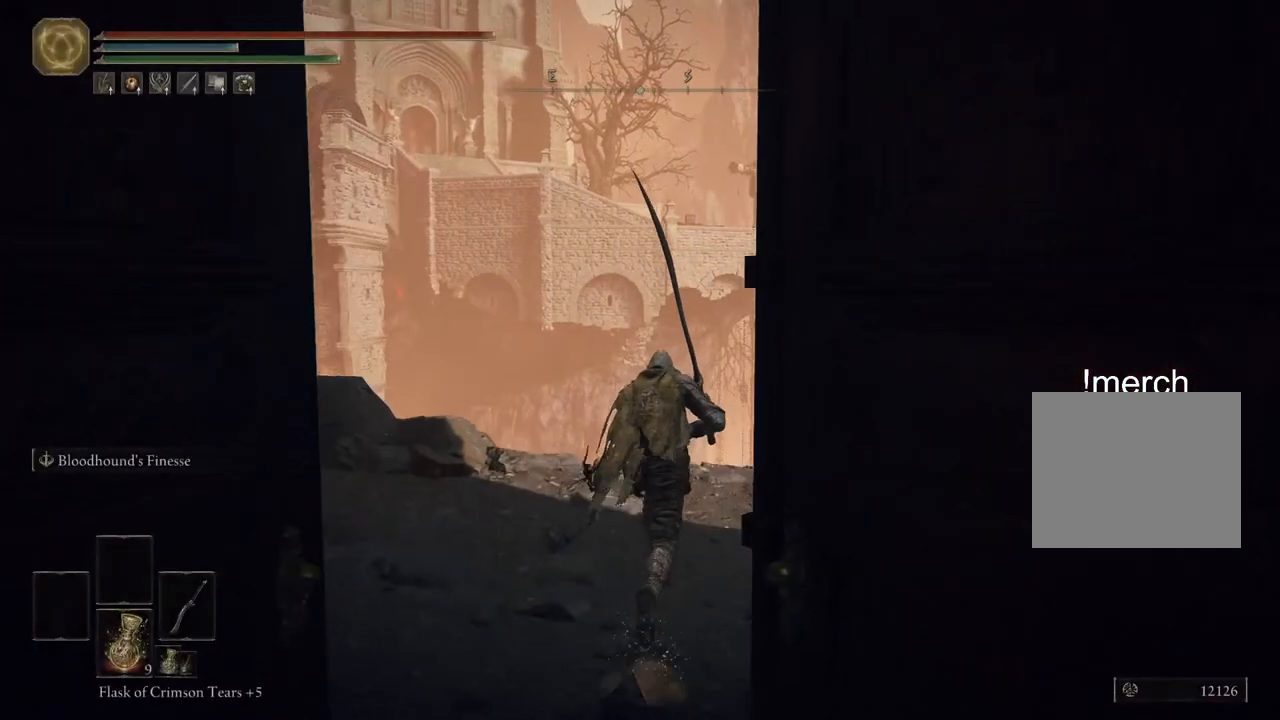
{"buttons": ["CIRCLE"], "left_stick": "up-right", "right_stick": "center", "events": [[167, "left_stick", "up-right"]]}